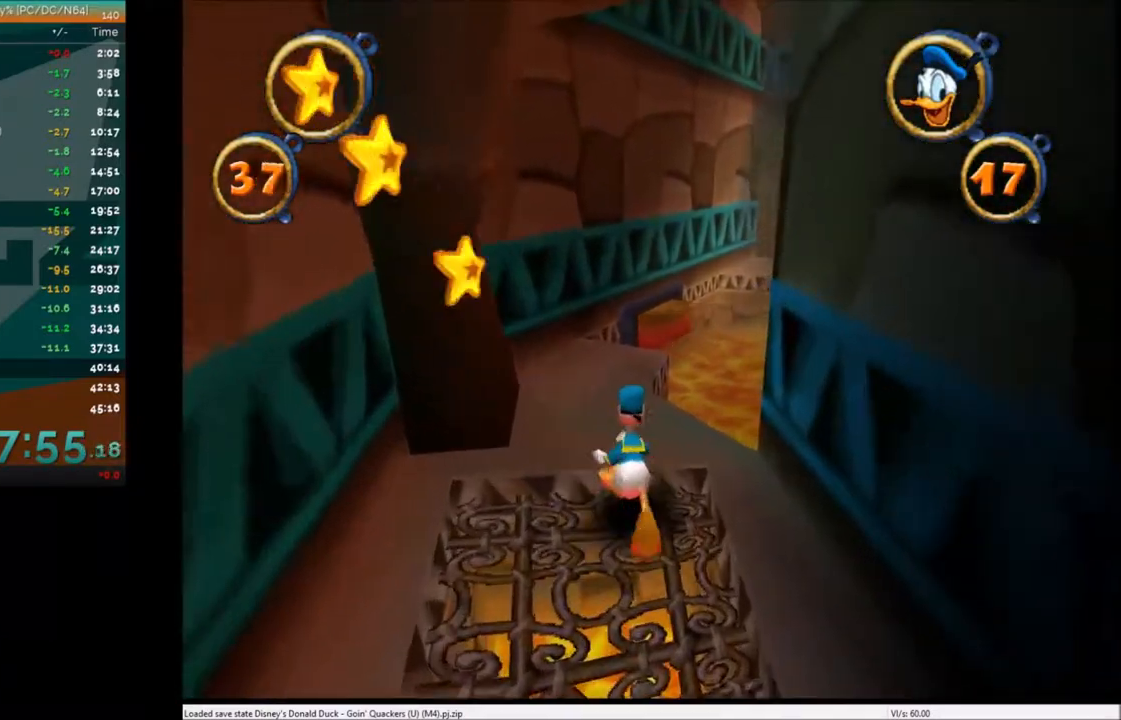
Gameplay with keyboard; each line is a JSON object with the keys held at the frame after it. "events" lists presses ("down") and releases ("up") of "c", "down", "left", "right", "up" and "x" between this image and that frame as [ms after this image, input, new state], when the widget could be followed in between. No other keys are recorded. Mouse input is not recorded.
{"keys": ["up"], "events": [[133, "left", "down"], [166, "left", "up"]]}
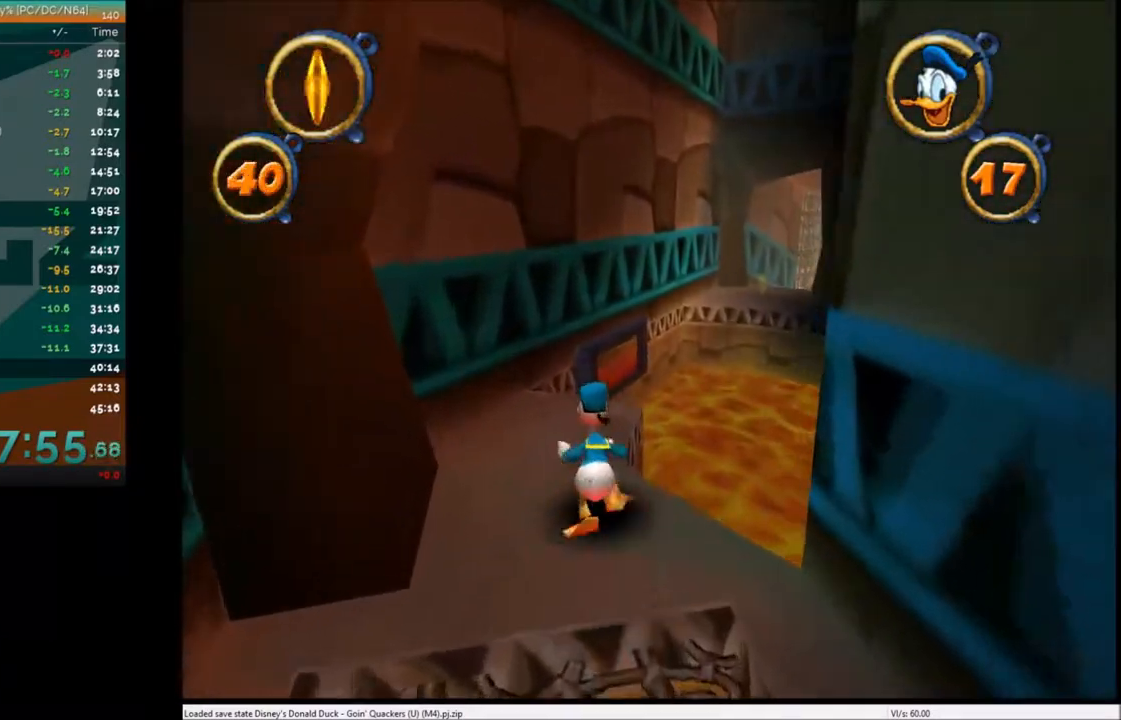
{"keys": ["up"], "events": [[367, "right", "down"], [434, "right", "up"]]}
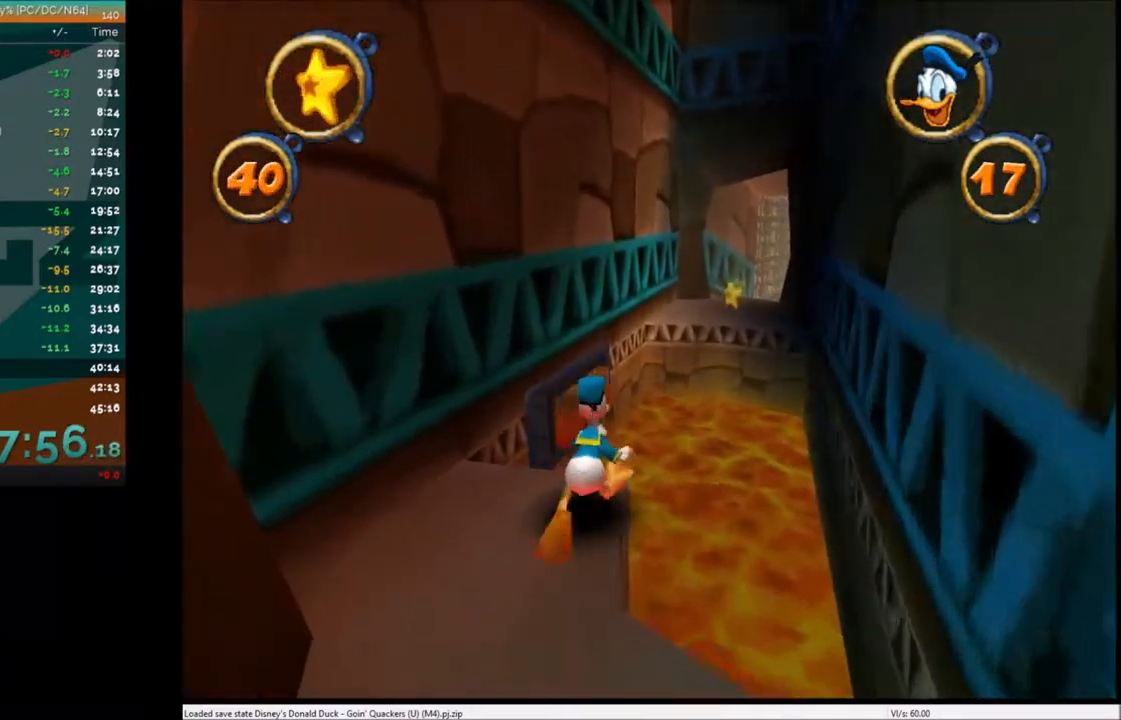
{"keys": ["up"], "events": [[100, "x", "down"], [267, "x", "up"]]}
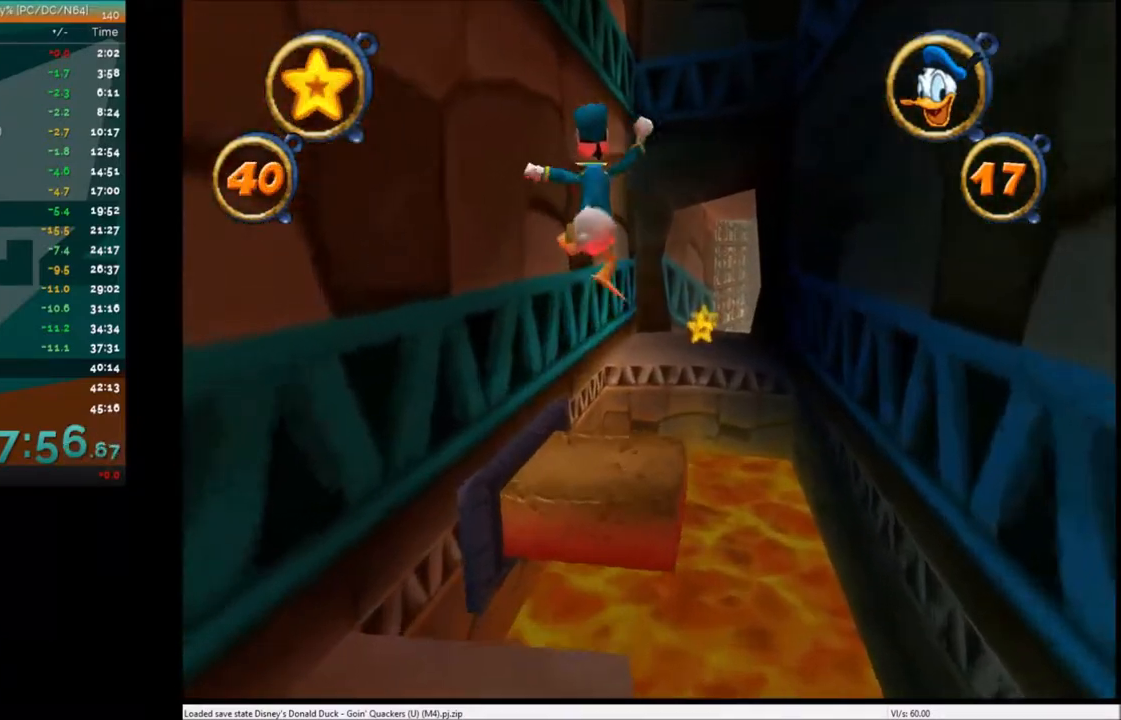
{"keys": ["up"], "events": [[67, "right", "down"], [167, "right", "up"]]}
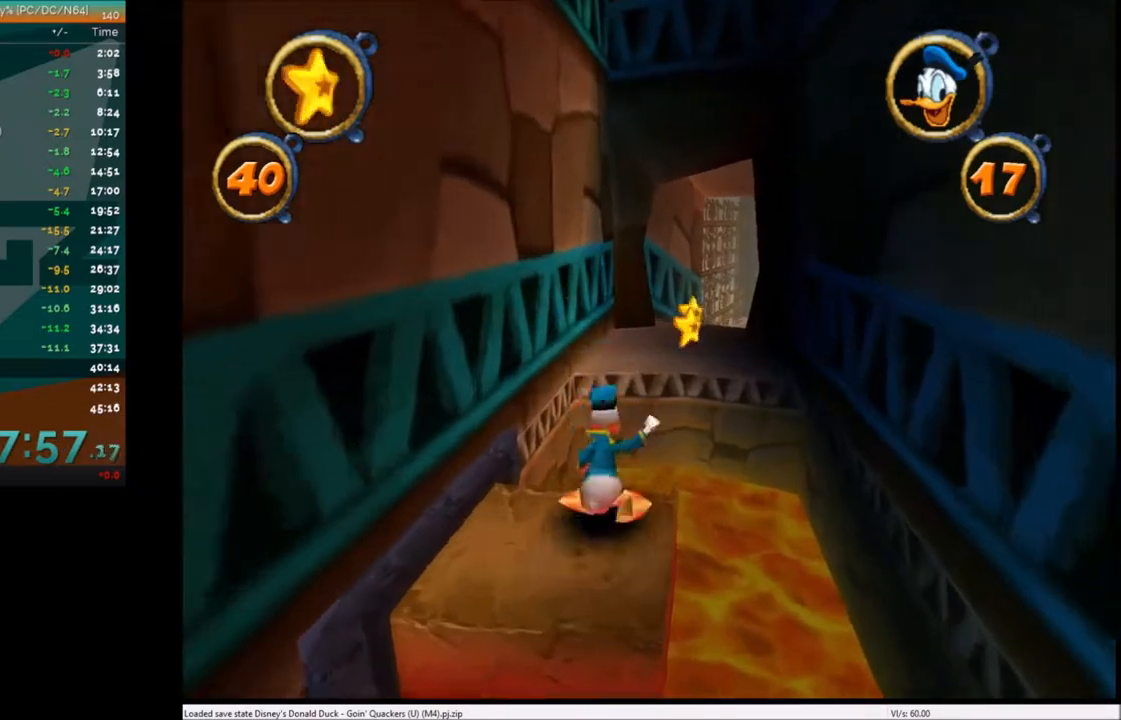
{"keys": ["up"], "events": [[133, "x", "down"], [166, "right", "down"], [266, "right", "up"], [266, "x", "up"]]}
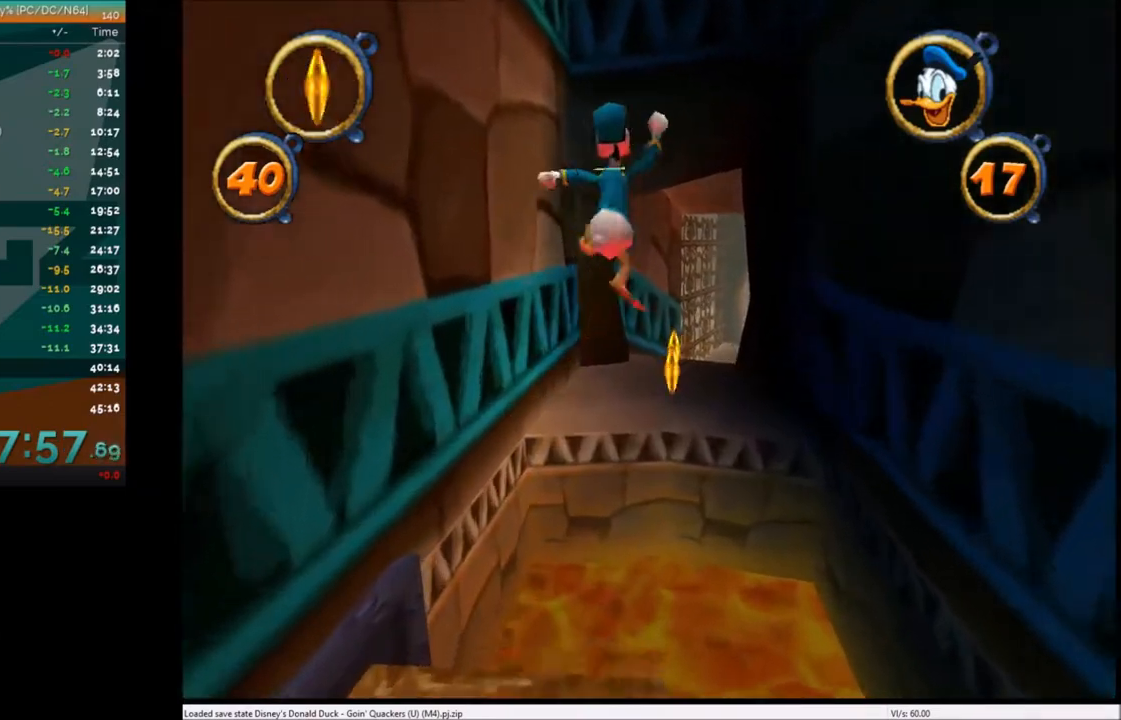
{"keys": ["up"], "events": [[267, "x", "down"], [367, "x", "up"]]}
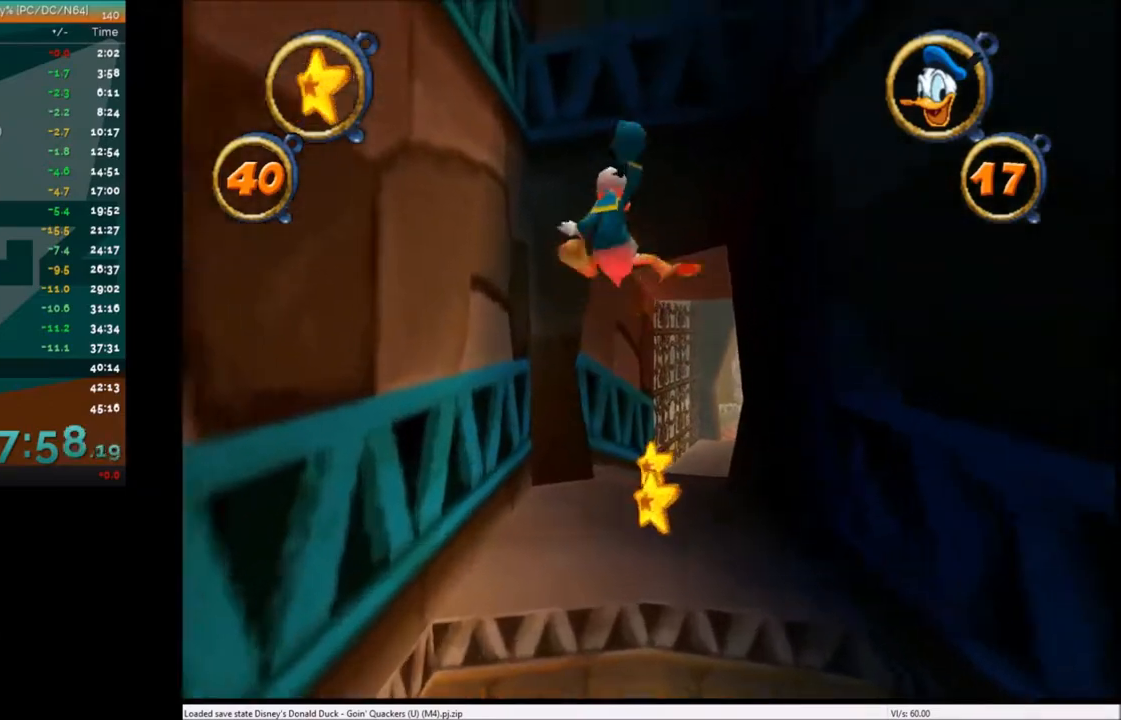
{"keys": ["up"], "events": []}
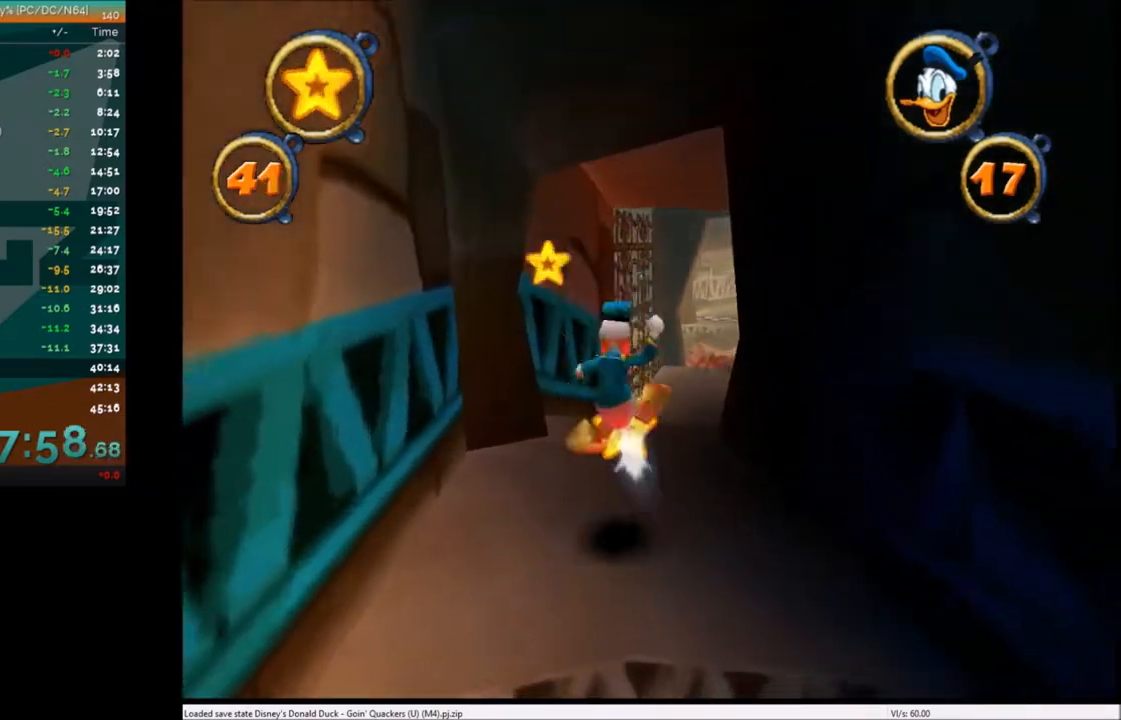
{"keys": ["up"], "events": [[67, "x", "down"], [167, "x", "up"], [234, "right", "down"], [334, "right", "up"]]}
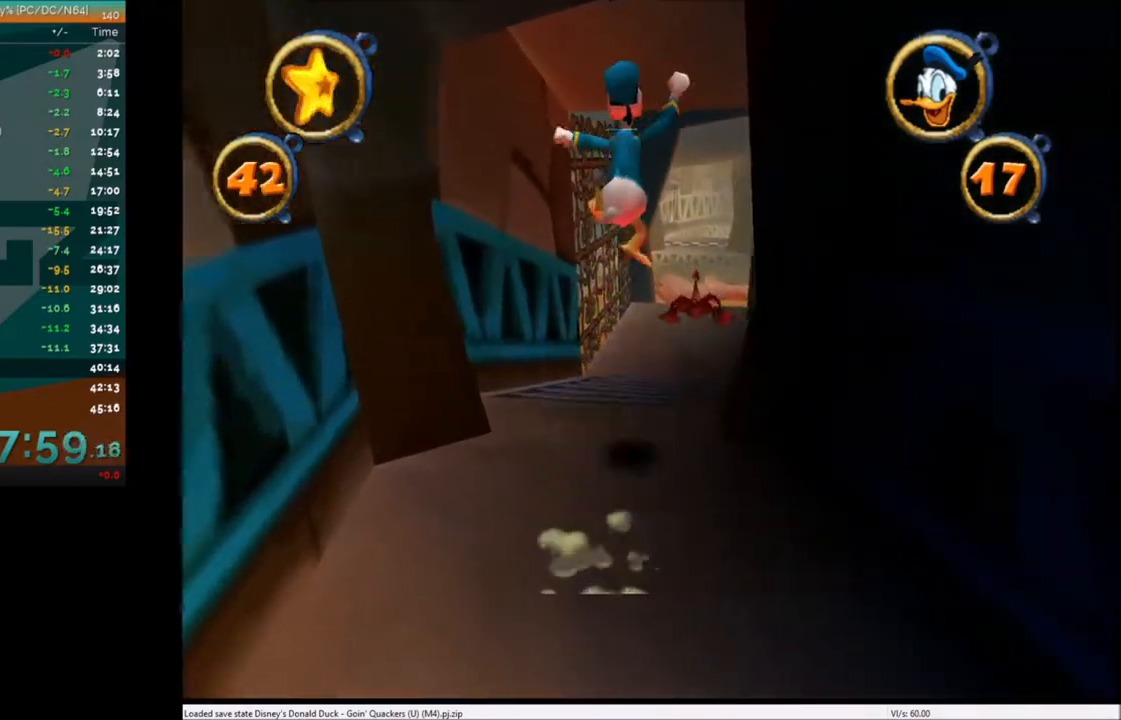
{"keys": ["up"], "events": [[300, "c", "down"], [367, "c", "up"]]}
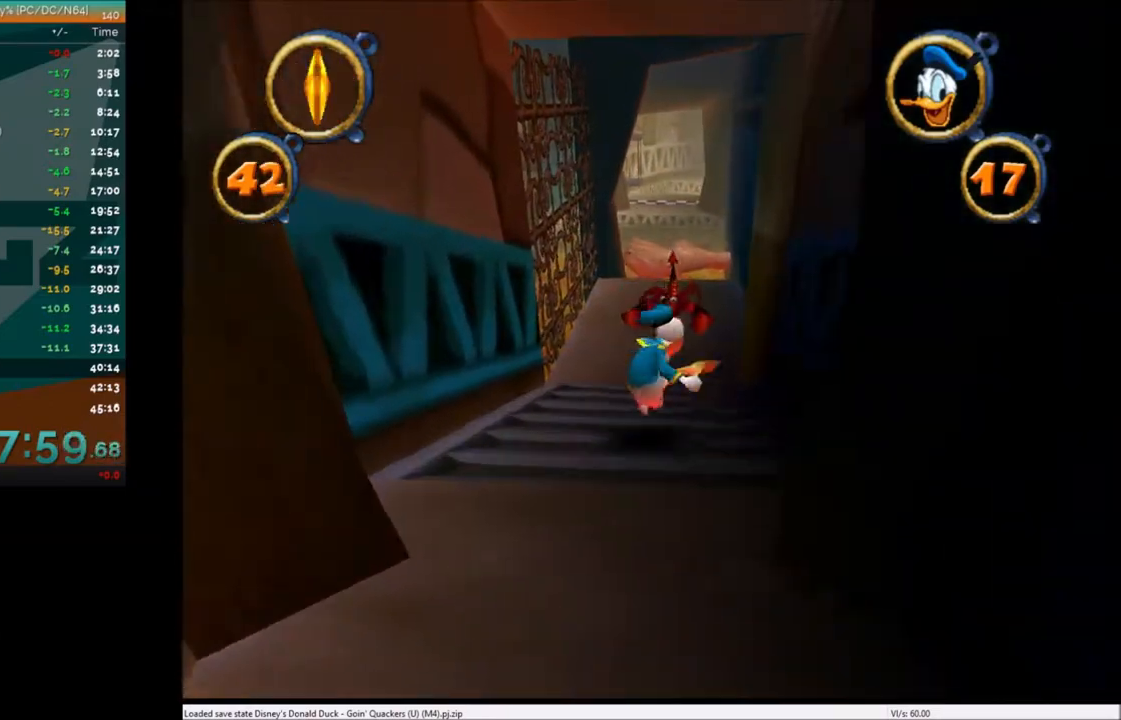
{"keys": ["up"], "events": [[234, "c", "down"], [334, "c", "up"], [400, "c", "down"], [501, "c", "up"]]}
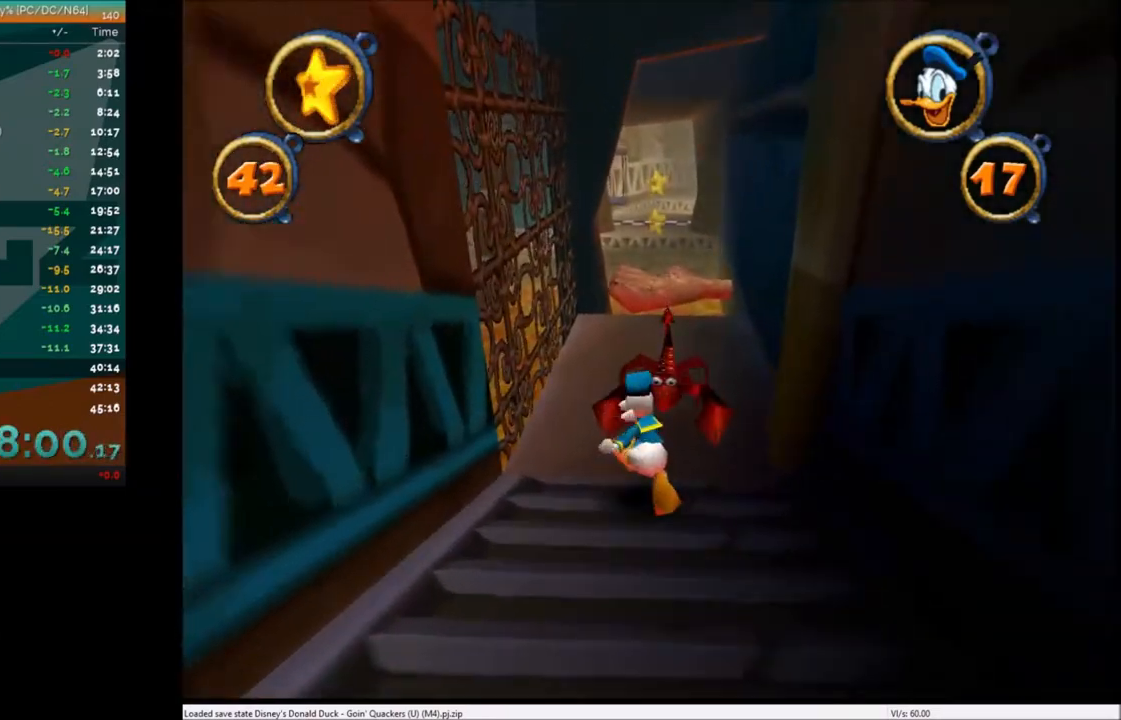
{"keys": ["up"], "events": [[33, "c", "down"], [133, "c", "up"], [367, "right", "down"], [433, "right", "up"]]}
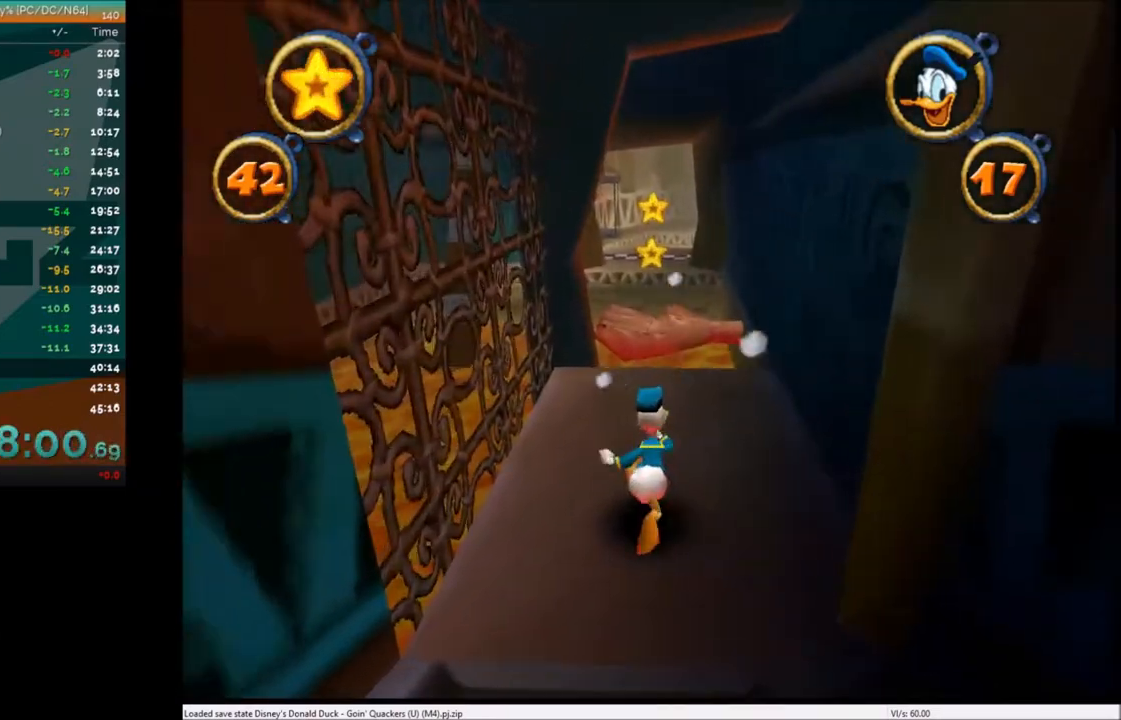
{"keys": ["right", "up"], "events": [[300, "left", "down"], [334, "left", "up"], [467, "right", "down"]]}
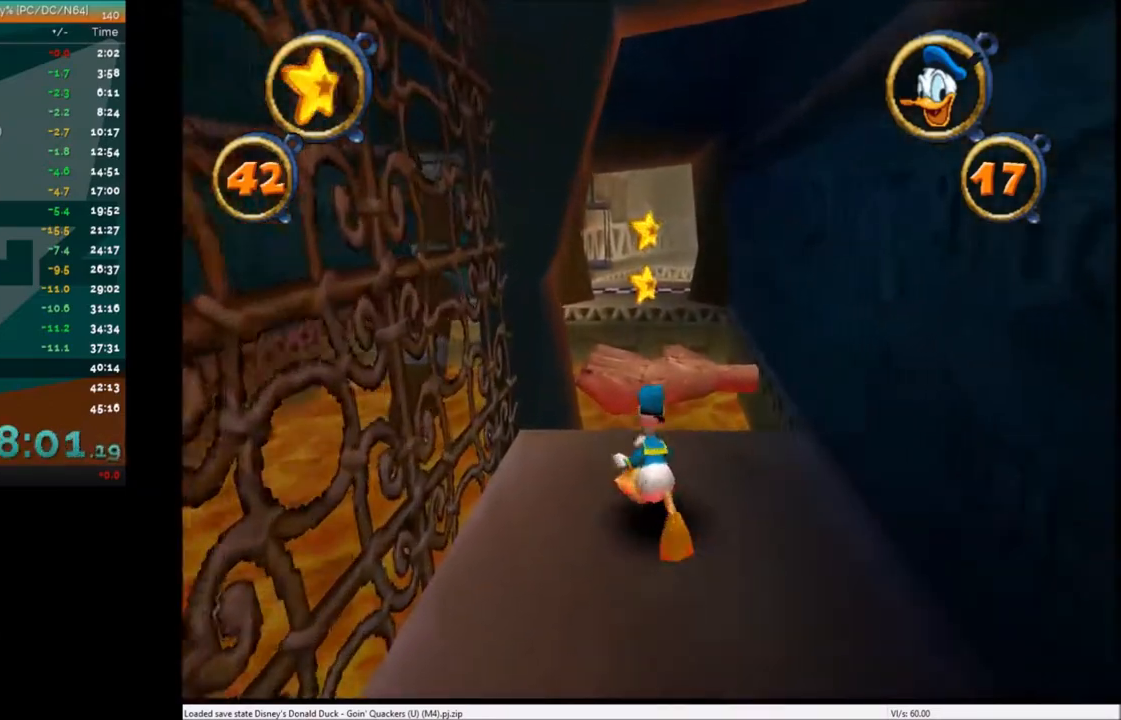
{"keys": ["up"], "events": [[33, "right", "up"], [233, "left", "down"], [333, "left", "up"], [400, "x", "down"], [500, "x", "up"]]}
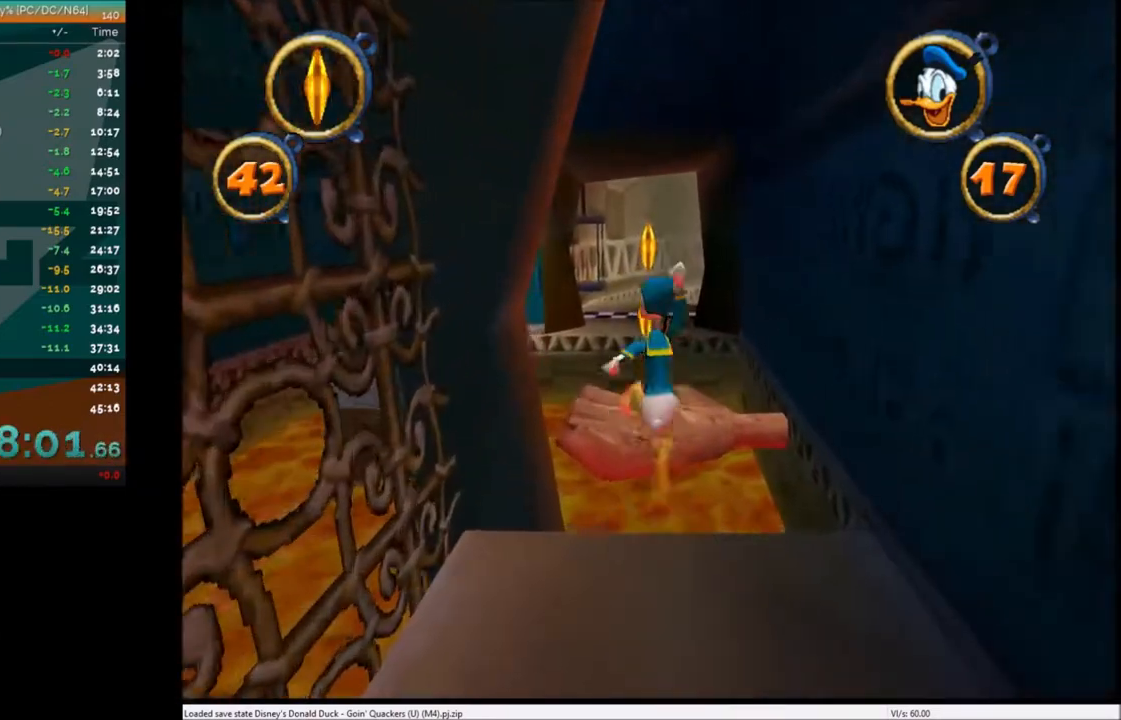
{"keys": ["up"], "events": [[134, "right", "down"], [167, "right", "up"], [467, "left", "down"], [501, "left", "up"]]}
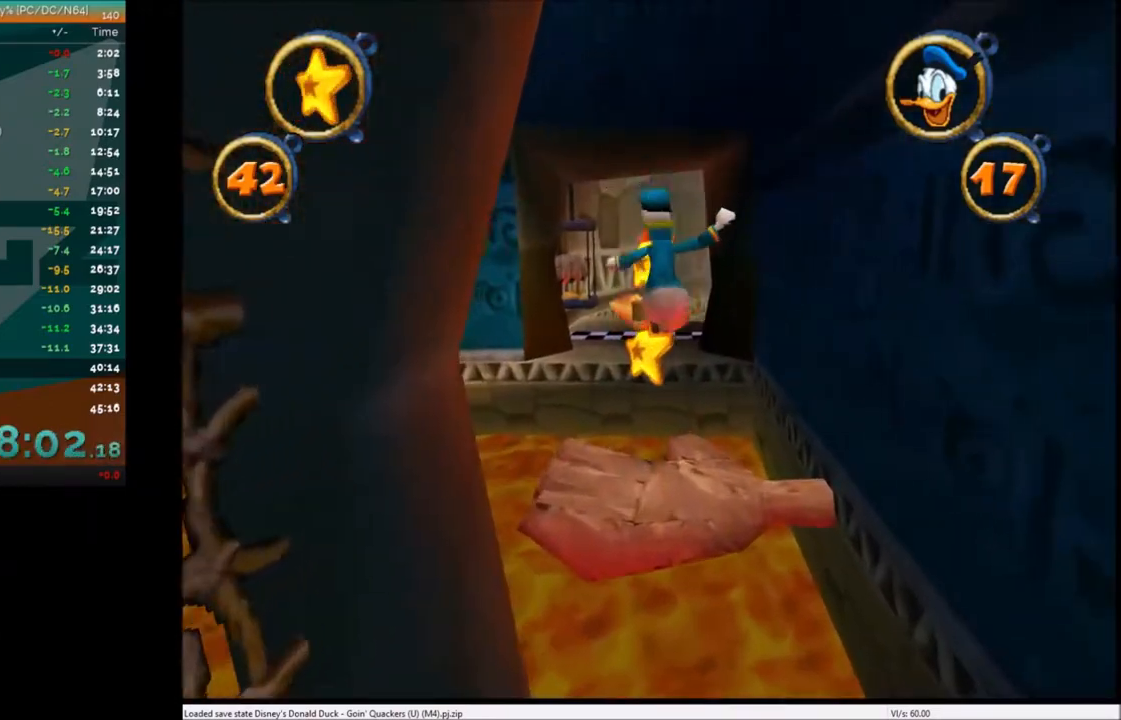
{"keys": ["up"], "events": [[367, "right", "down"], [467, "right", "up"]]}
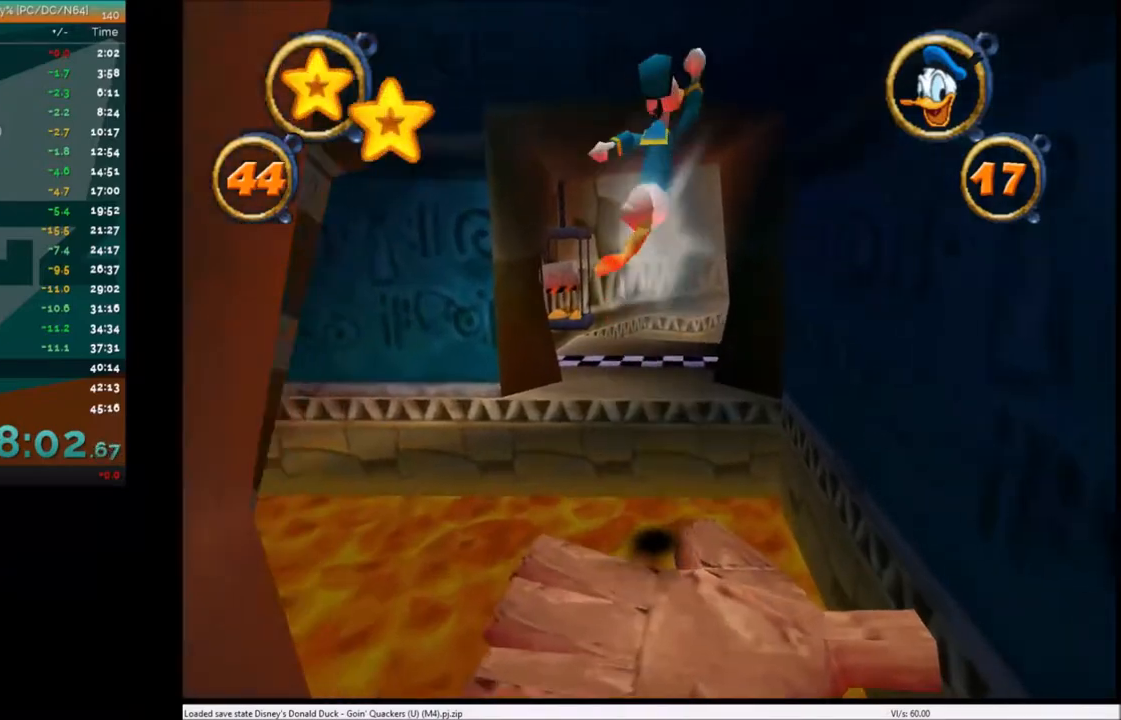
{"keys": ["up"], "events": [[200, "left", "down"], [300, "left", "up"]]}
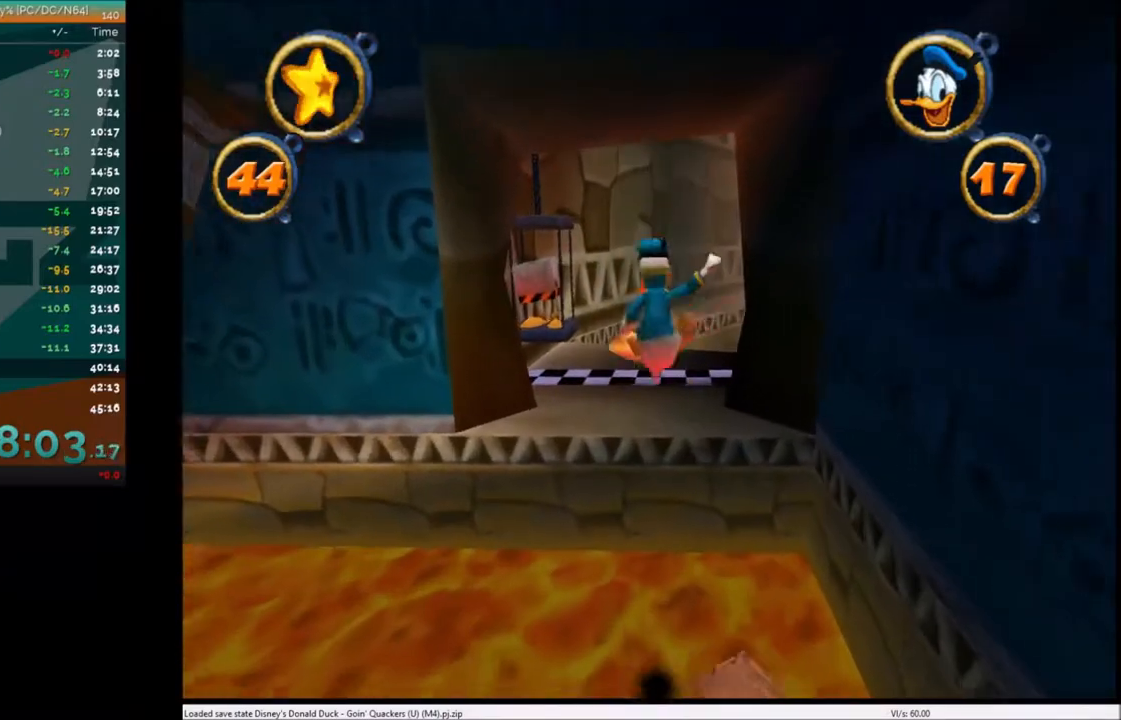
{"keys": ["up"], "events": [[66, "right", "down"], [66, "x", "down"], [166, "right", "up"], [233, "x", "up"]]}
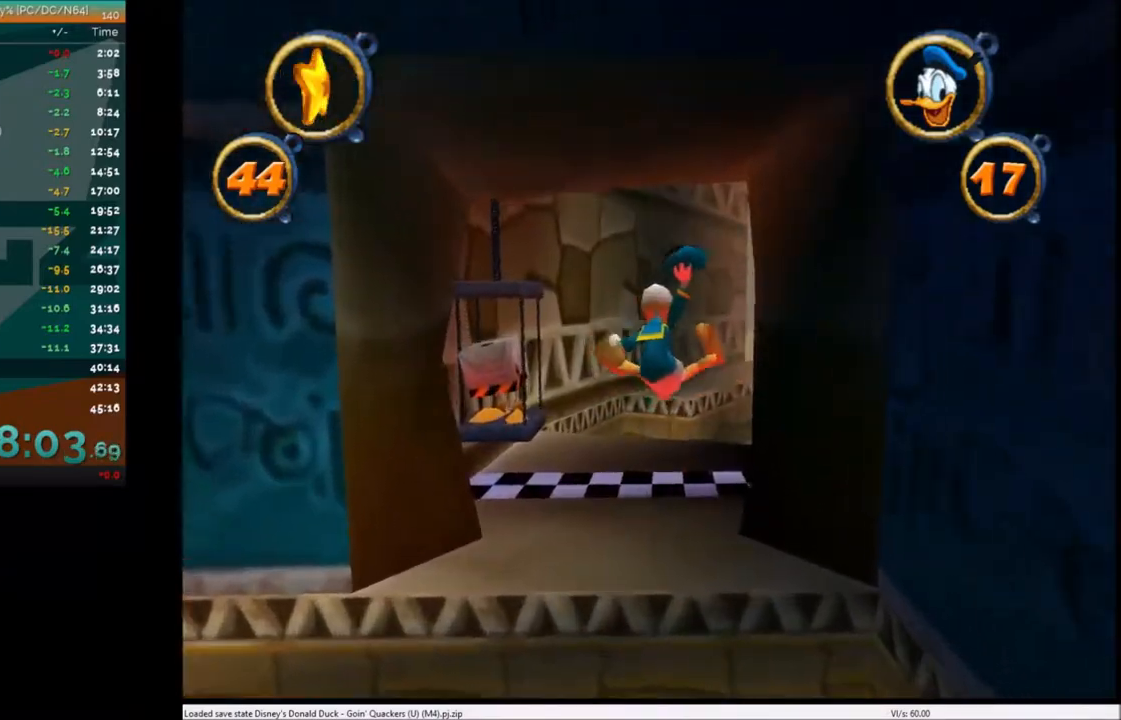
{"keys": ["up"], "events": []}
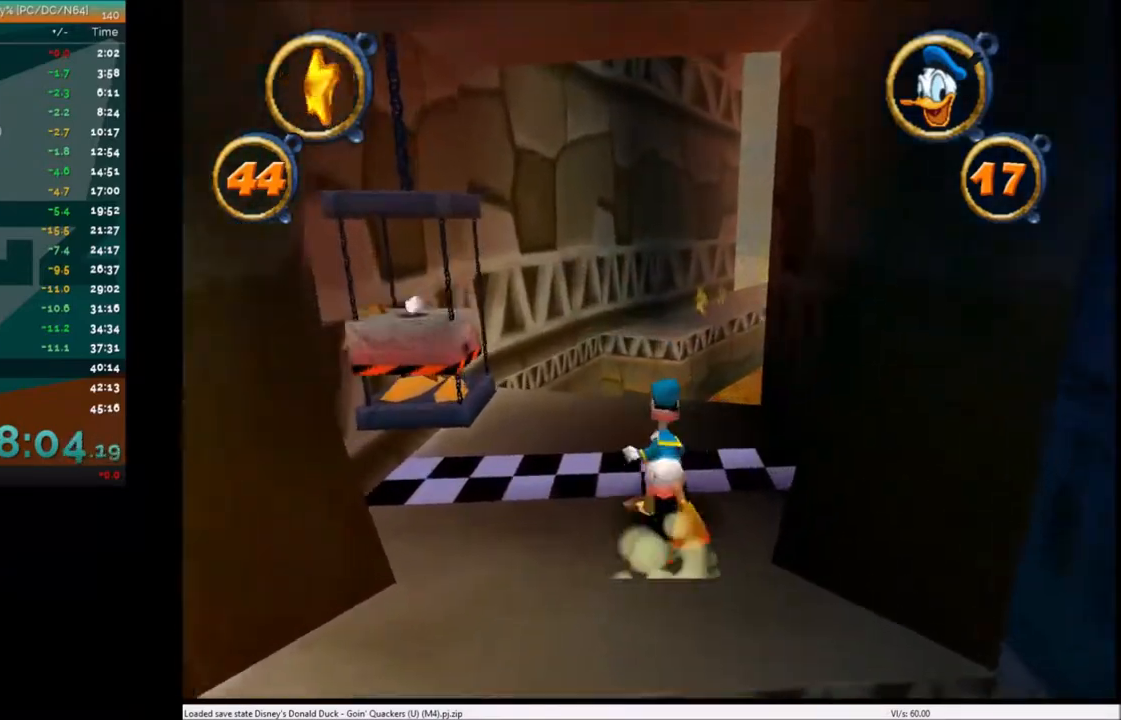
{"keys": ["up"], "events": []}
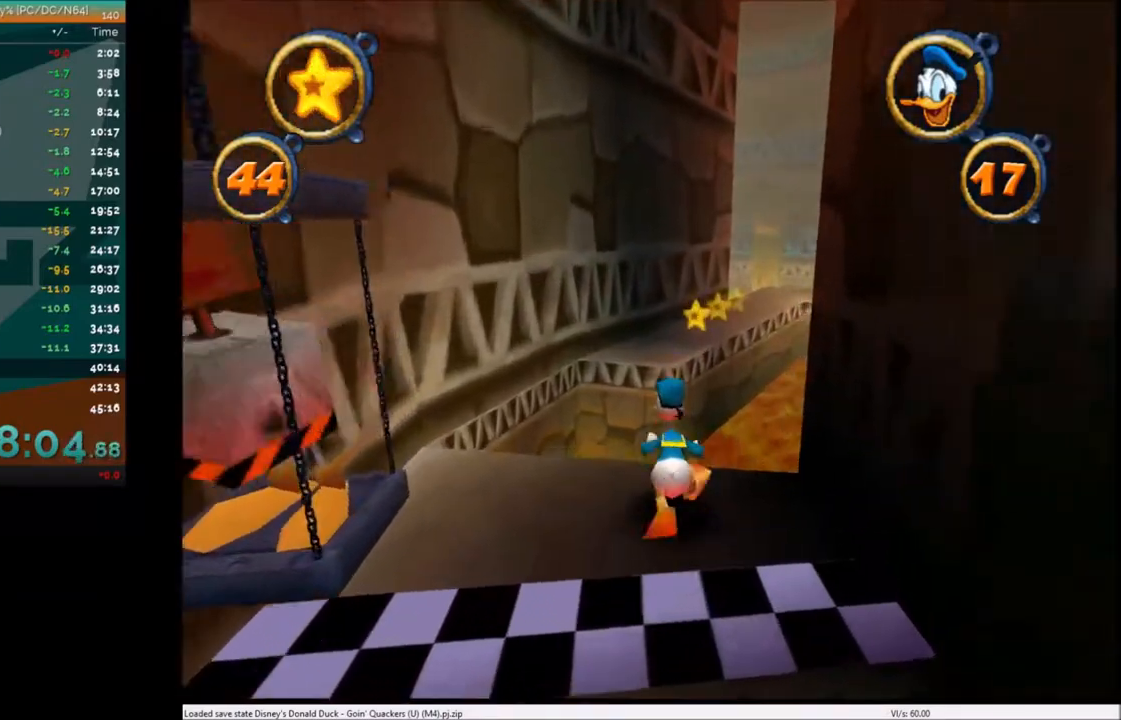
{"keys": ["up"], "events": [[100, "x", "down"], [267, "x", "up"]]}
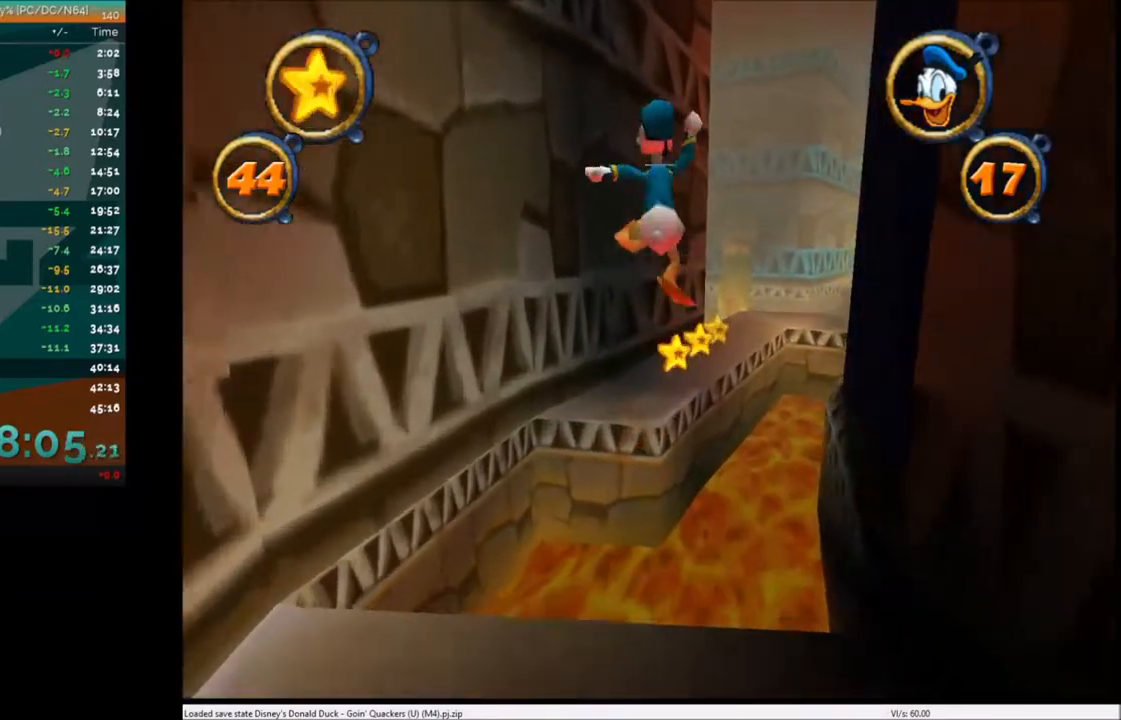
{"keys": ["right", "up"], "events": [[367, "x", "down"], [400, "right", "down"], [467, "x", "up"]]}
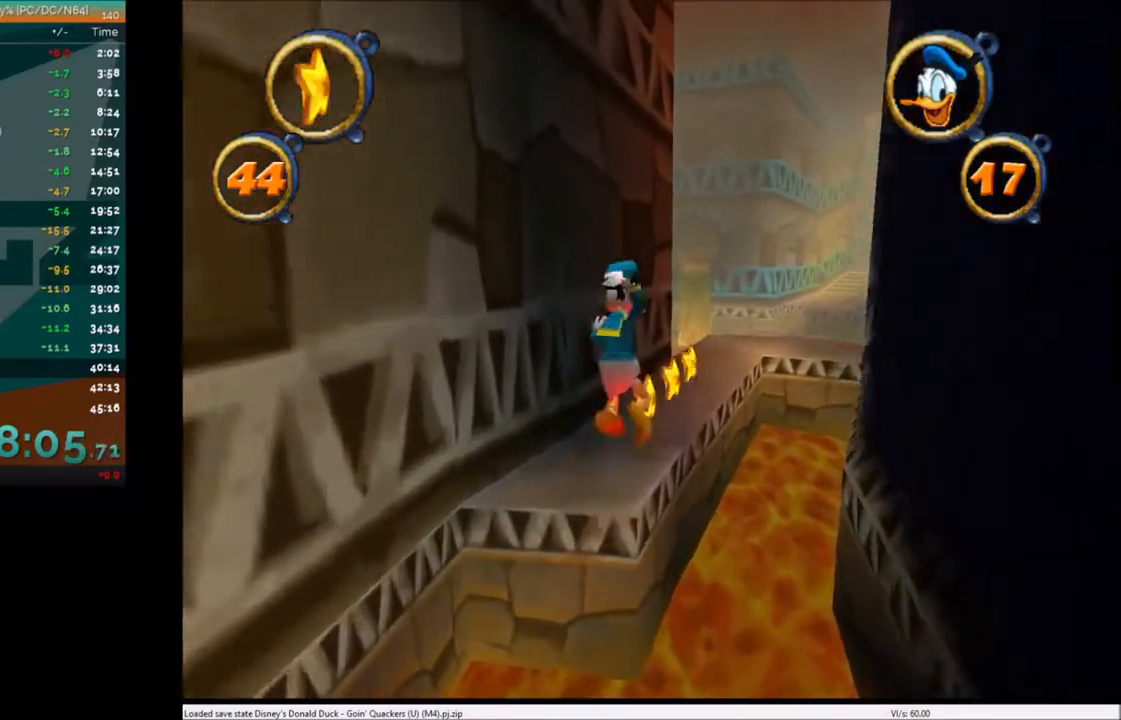
{"keys": ["up"], "events": [[67, "right", "up"]]}
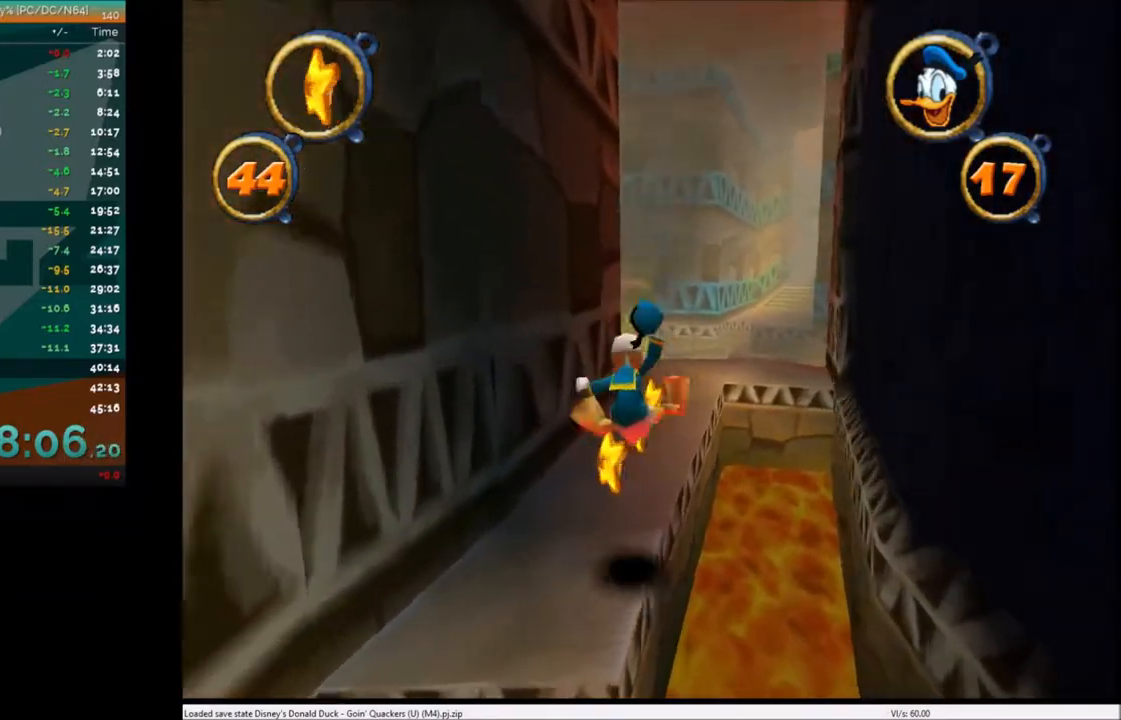
{"keys": ["right", "up"], "events": [[500, "right", "down"]]}
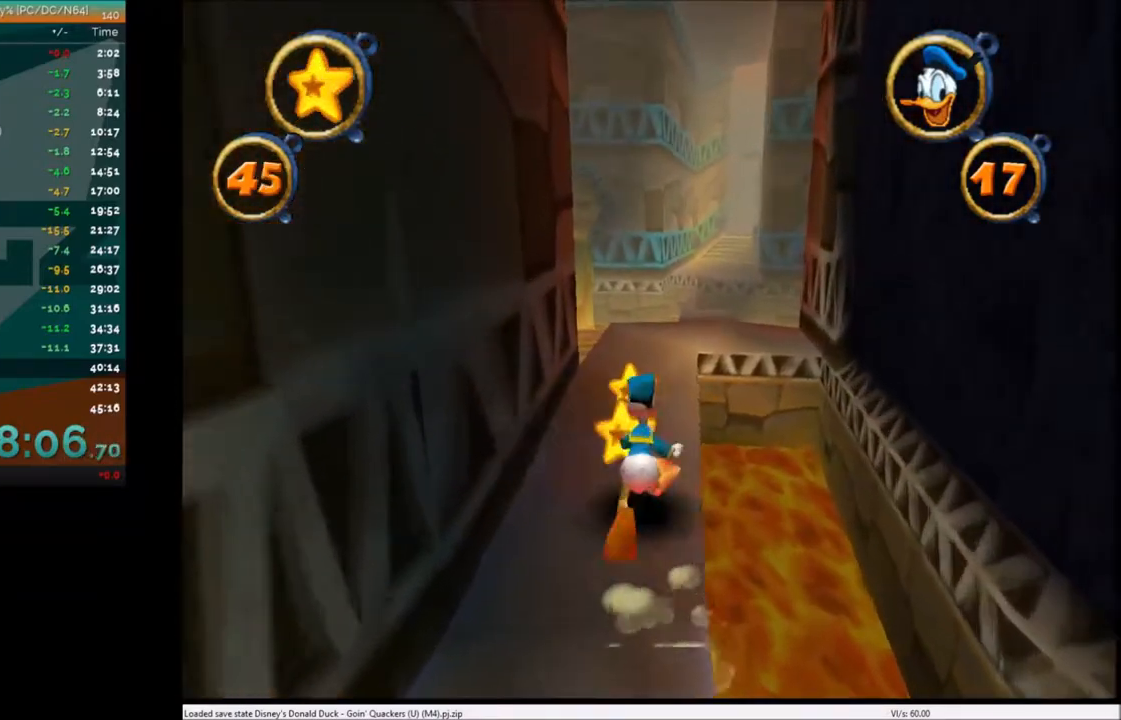
{"keys": ["up"], "events": [[33, "right", "up"], [234, "left", "down"], [300, "left", "up"]]}
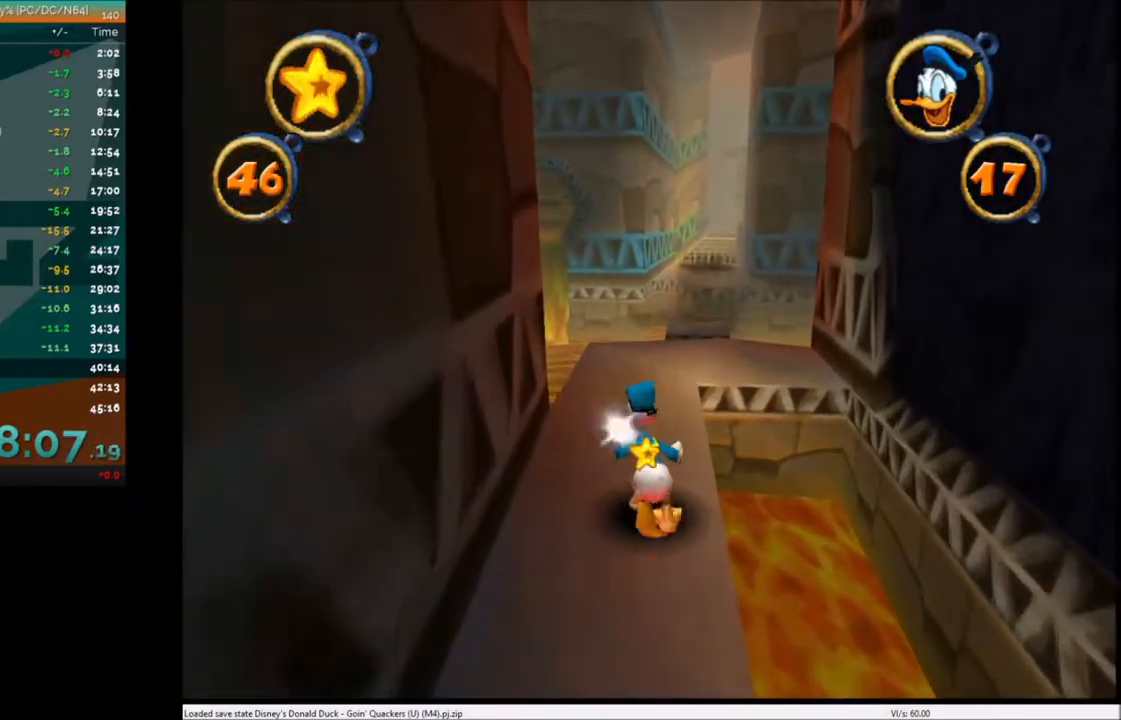
{"keys": ["up"], "events": [[166, "right", "down"], [233, "right", "up"]]}
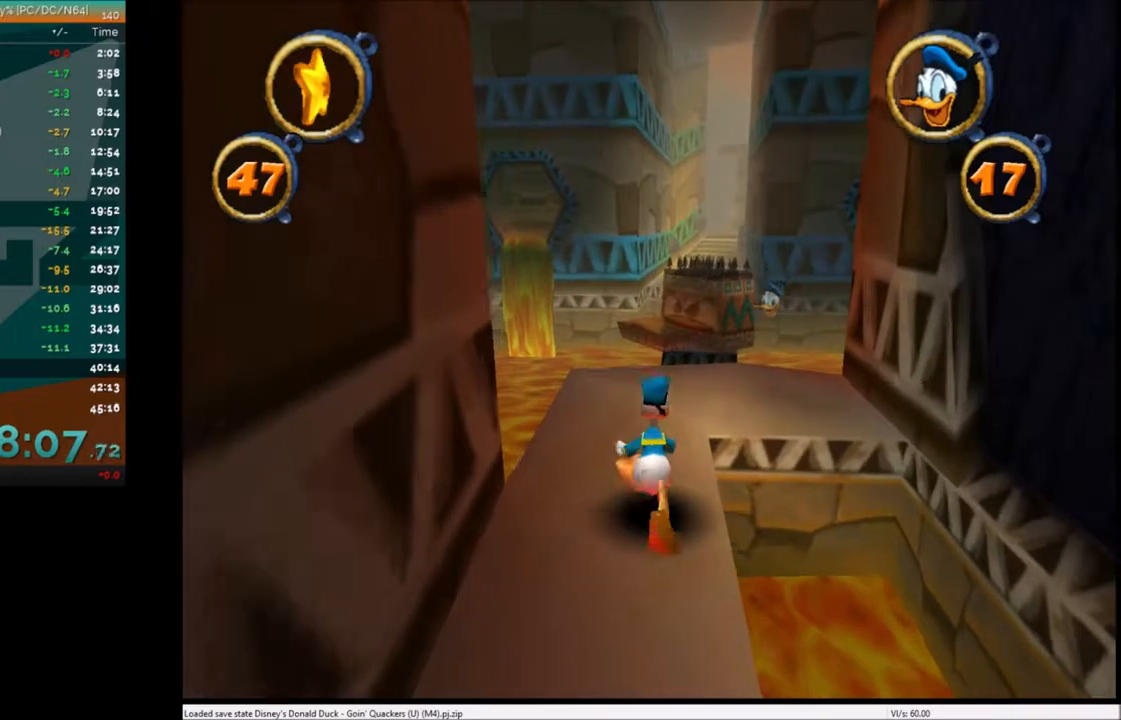
{"keys": ["up"], "events": [[300, "right", "down"], [467, "right", "up"]]}
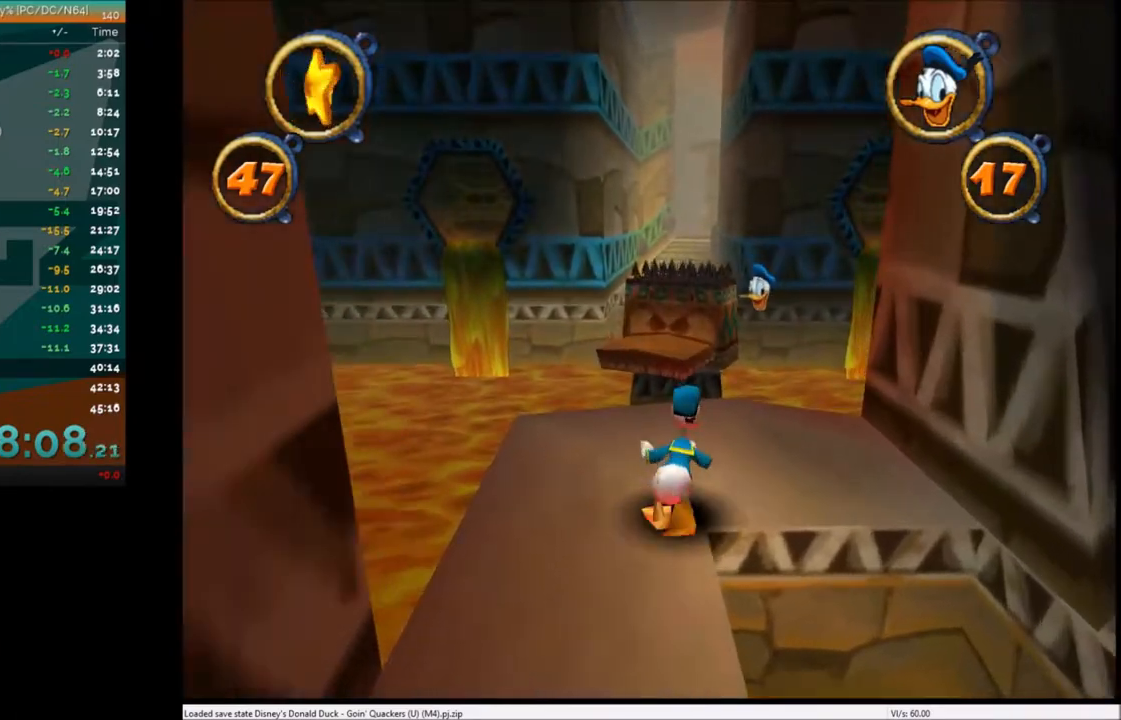
{"keys": ["up"], "events": []}
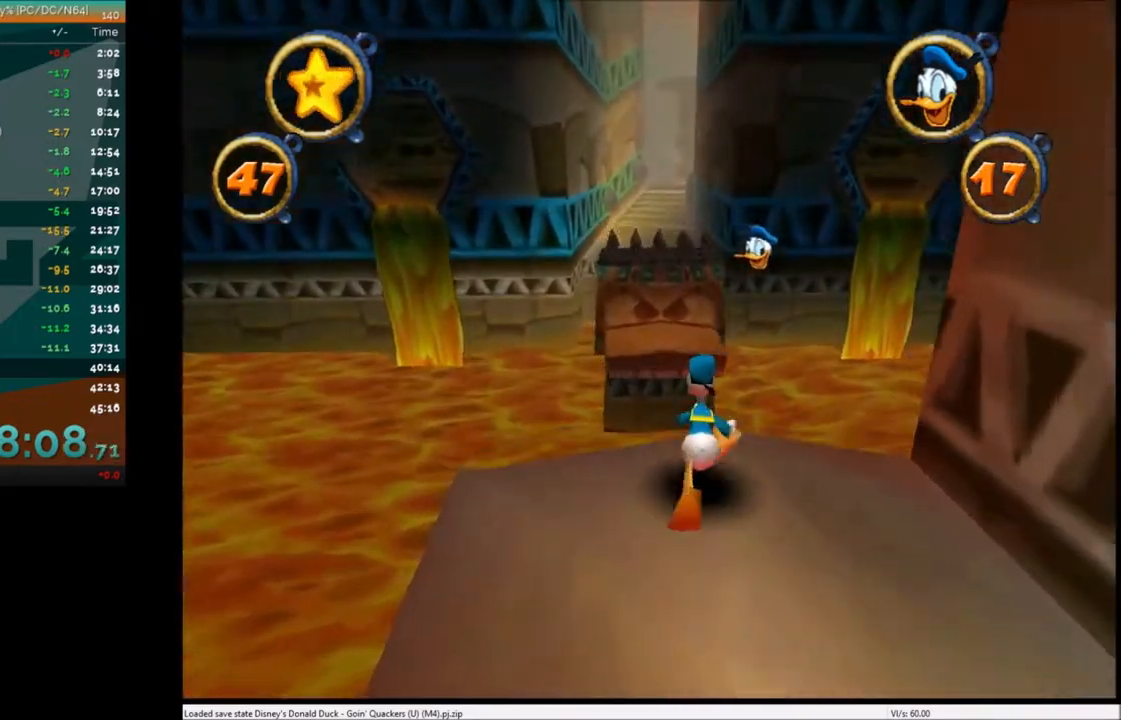
{"keys": ["up"], "events": [[67, "right", "down"], [100, "right", "up"], [100, "x", "down"], [200, "x", "up"]]}
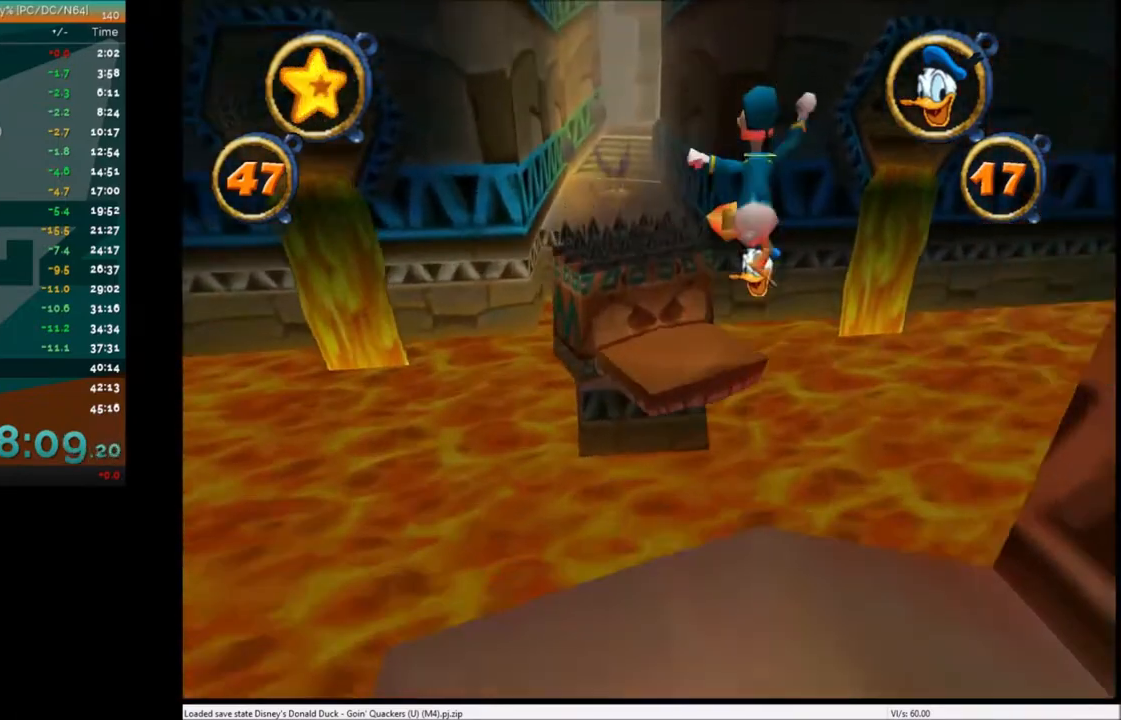
{"keys": ["right", "up"], "events": [[33, "x", "down"], [100, "x", "up"], [500, "right", "down"]]}
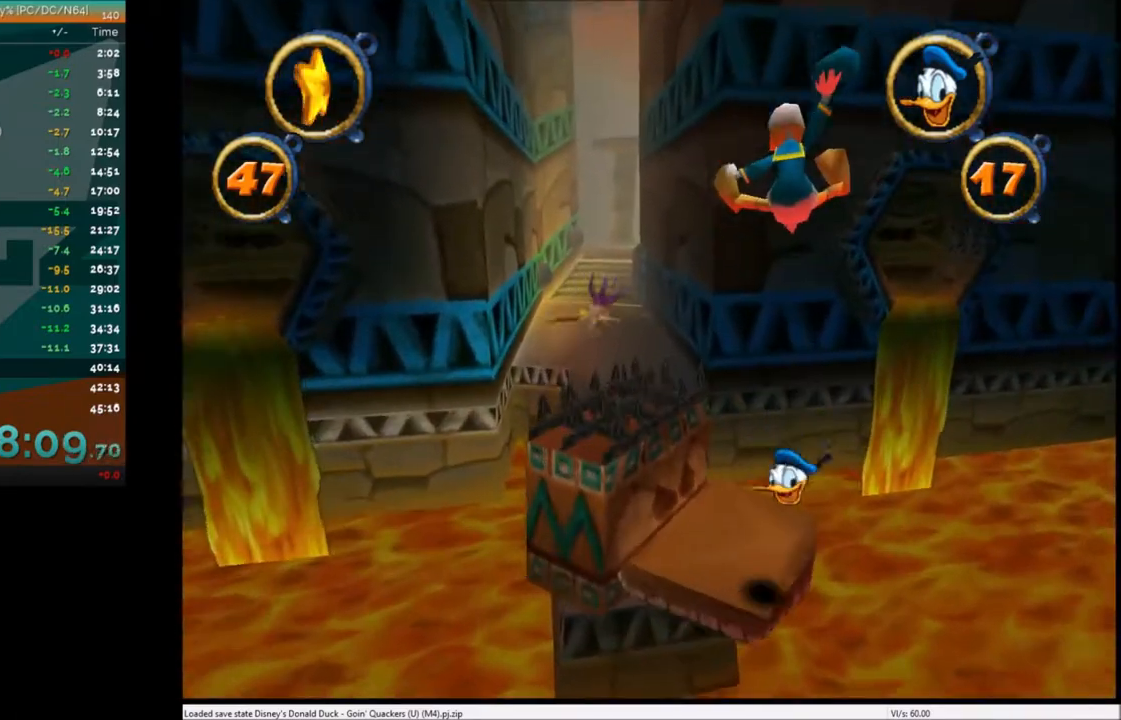
{"keys": ["left", "up"], "events": [[100, "right", "up"], [300, "left", "down"], [367, "left", "up"], [501, "left", "down"]]}
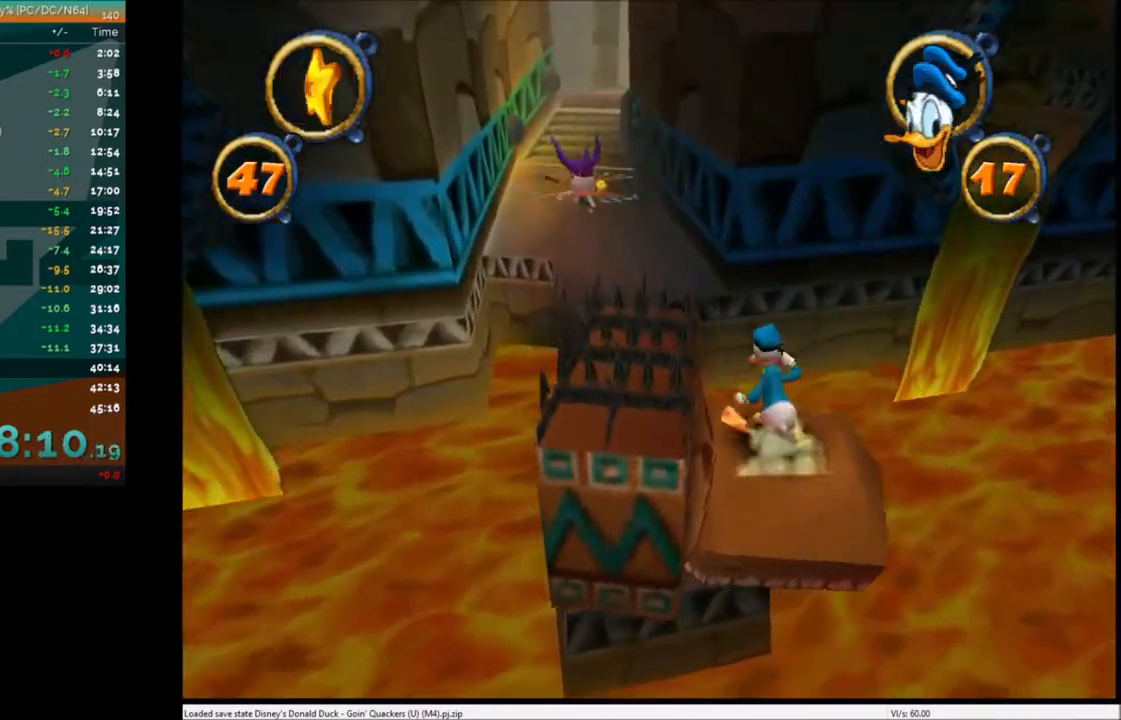
{"keys": ["left", "up"], "events": [[100, "left", "up"], [100, "x", "down"], [233, "left", "down"], [300, "x", "up"], [333, "left", "up"], [433, "left", "down"]]}